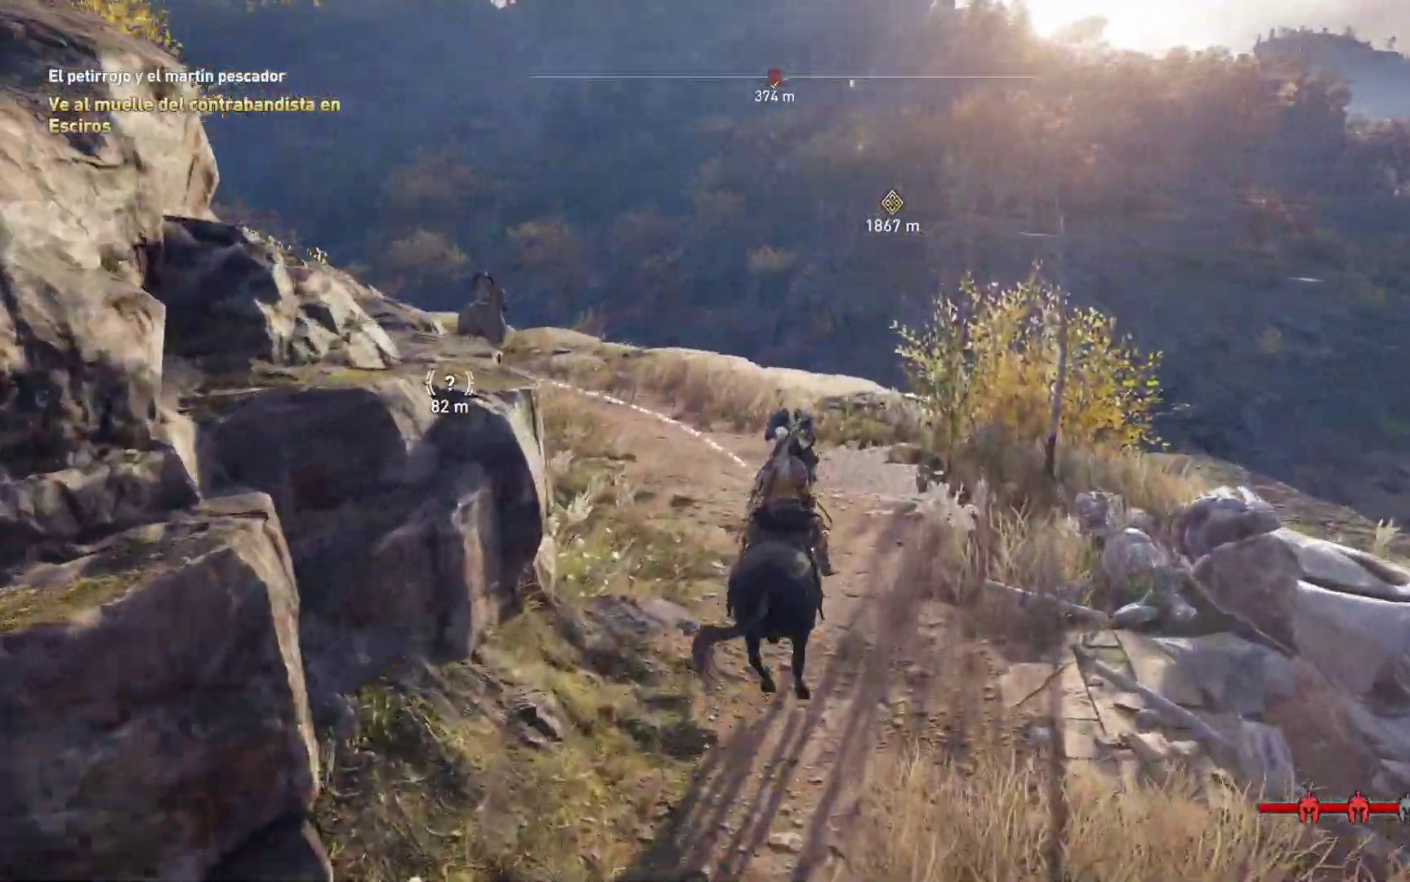
Gameplay with a controller (Xbox layout); each line is a JSON object with the inputs held at the frame after it. "events" lists button and stick changes between this image and that frame as [ms after this image, input, new state], when the widget could be followed in between.
{"buttons": [], "left_stick": "center", "right_stick": "center", "events": [[183, "right_stick", "left"], [433, "right_stick", "center"]]}
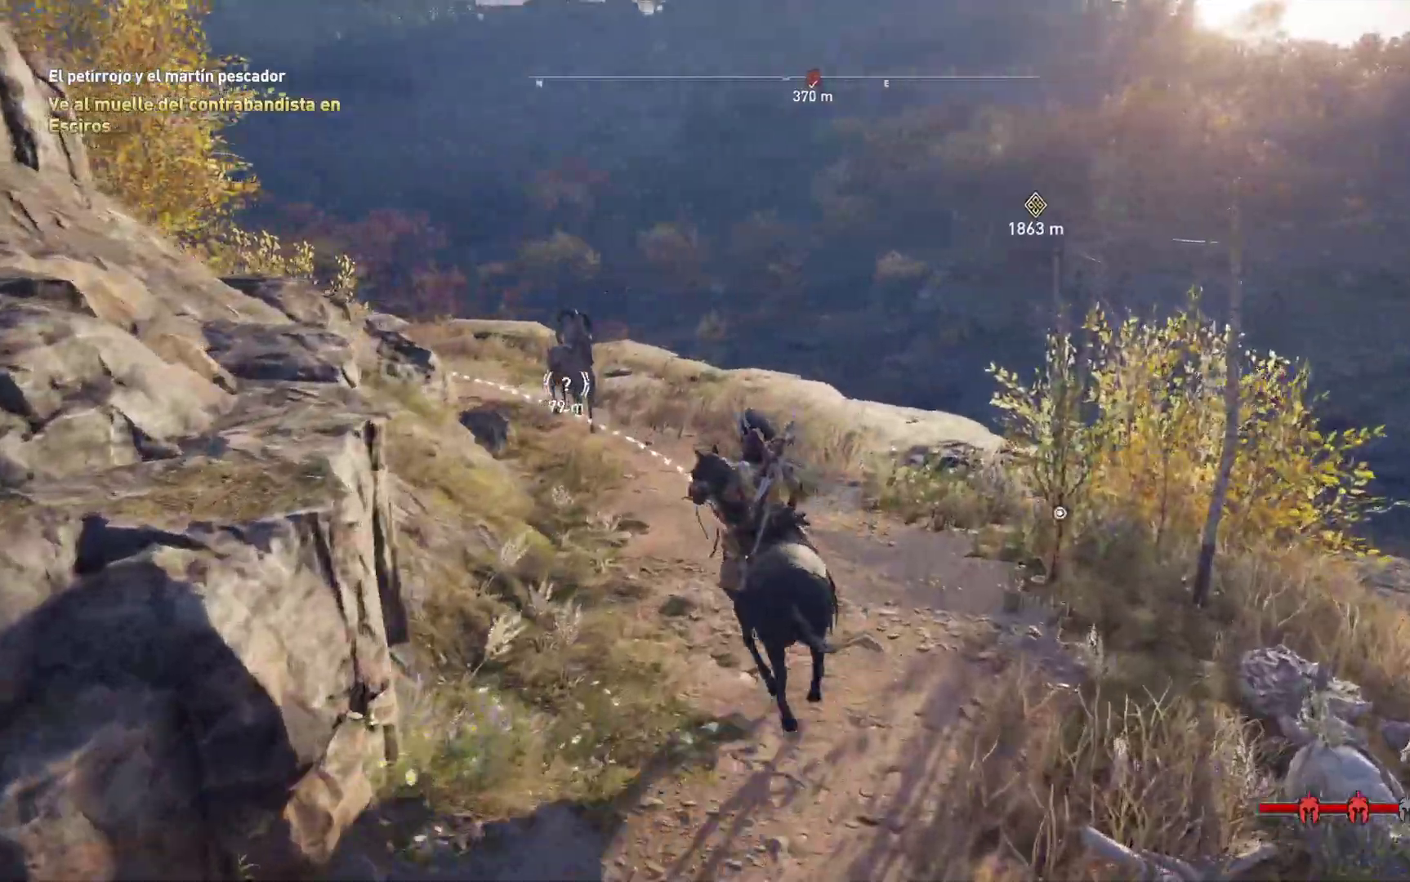
{"buttons": [], "left_stick": "center", "right_stick": "center", "events": []}
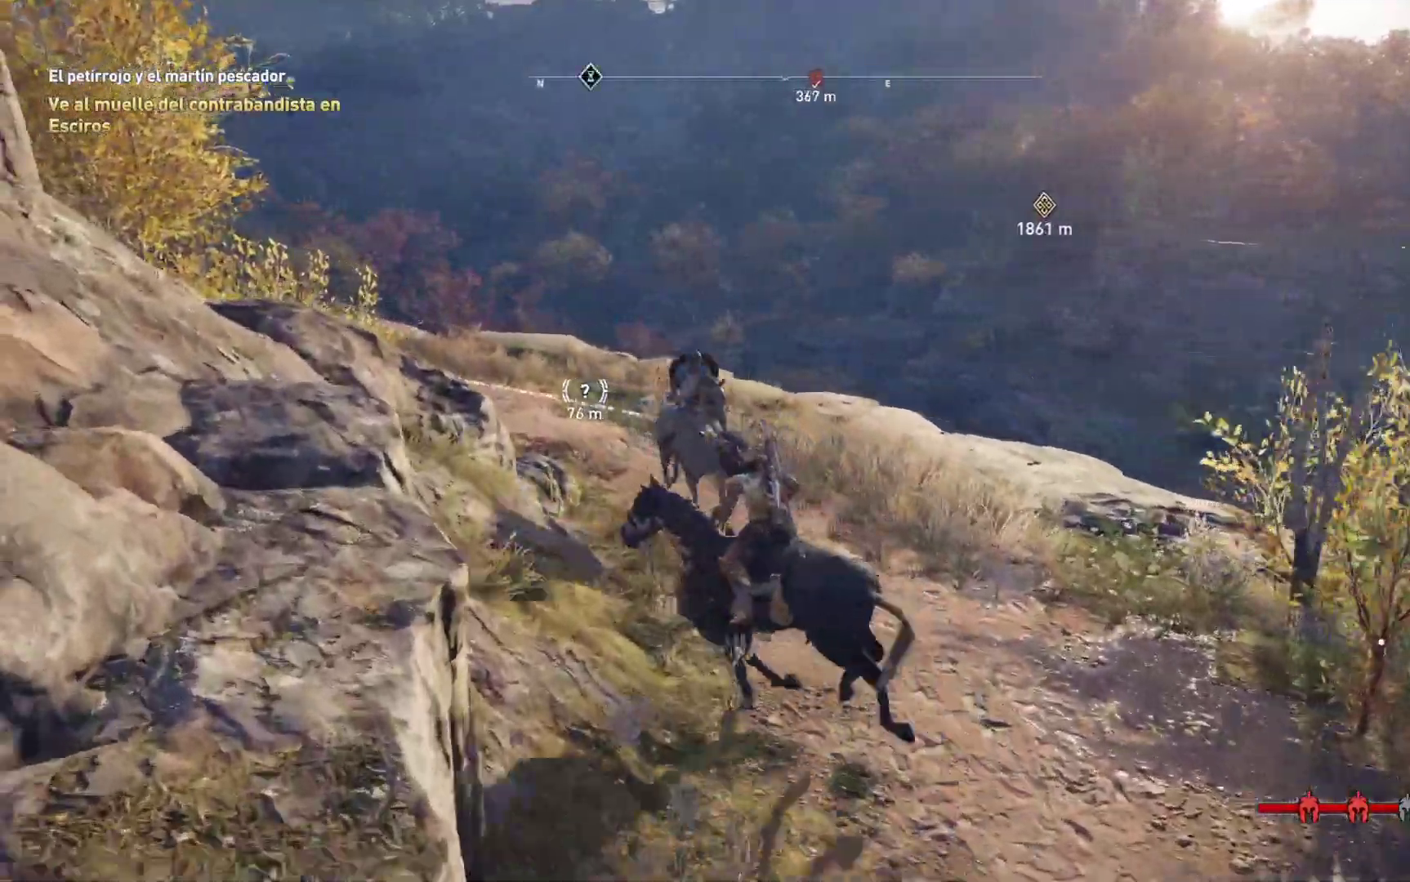
{"buttons": [], "left_stick": "center", "right_stick": "center", "events": []}
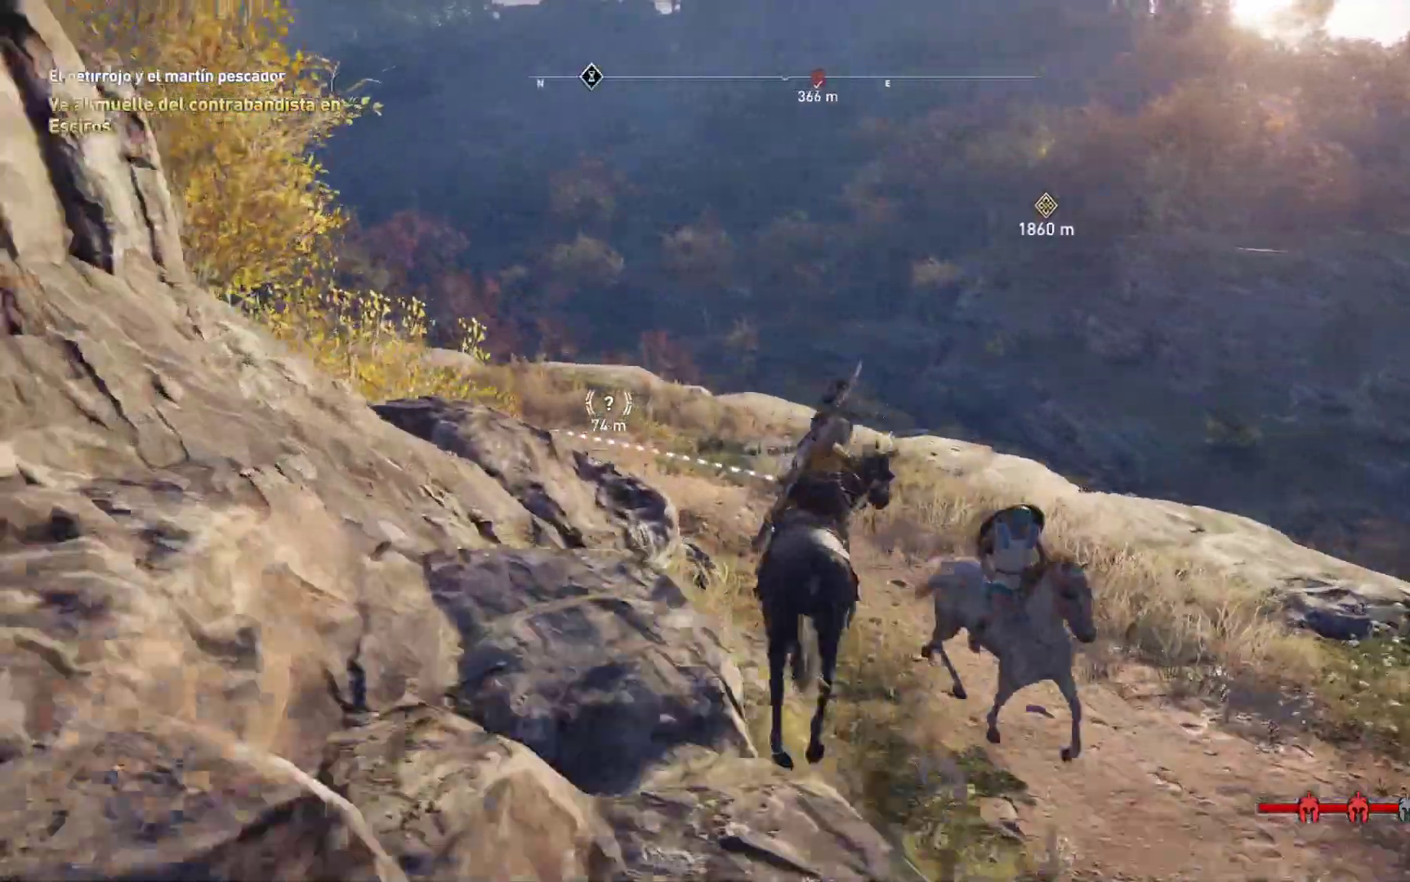
{"buttons": [], "left_stick": "center", "right_stick": "center", "events": []}
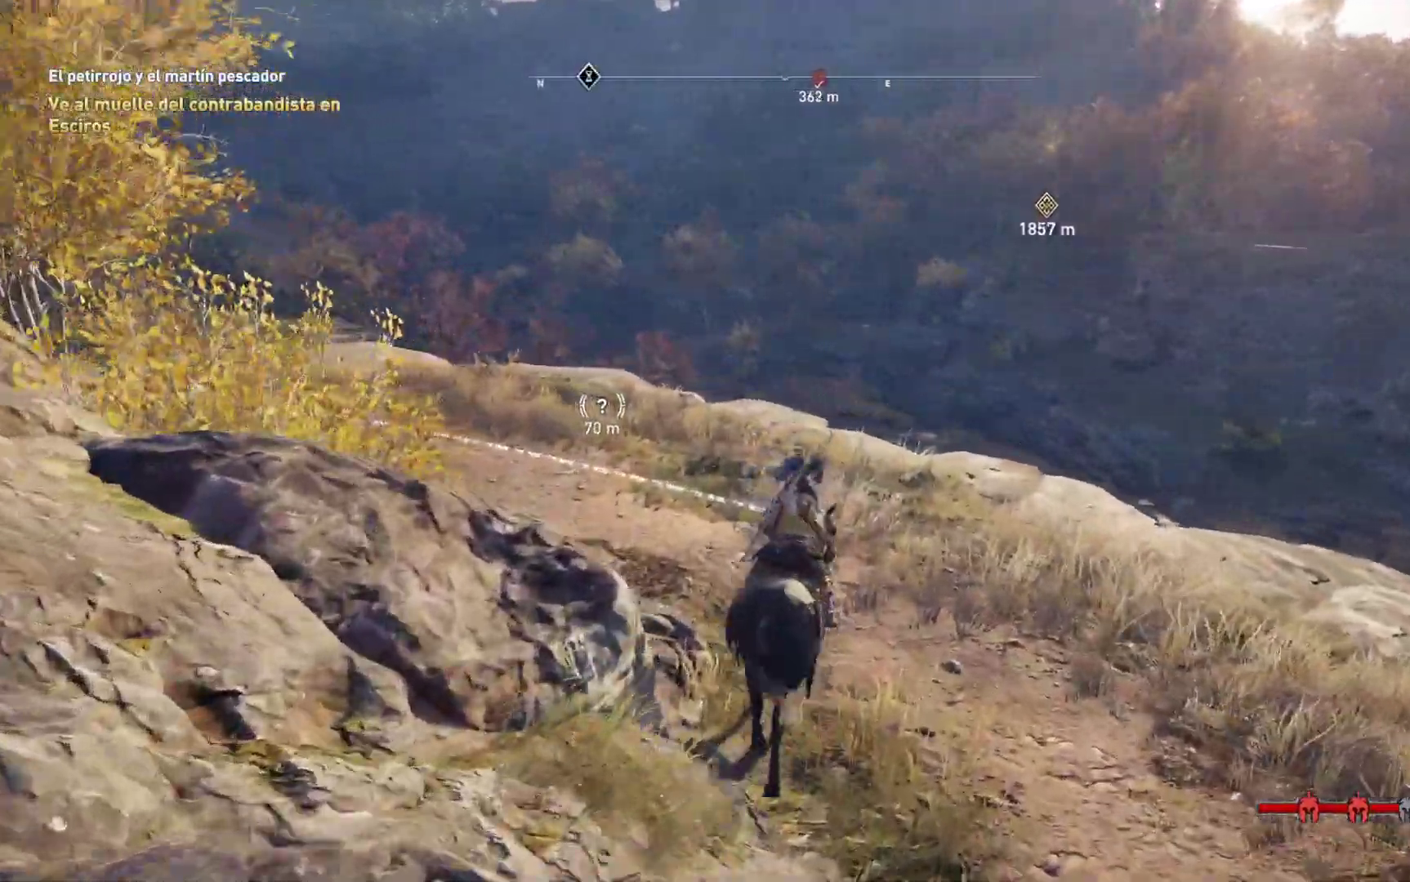
{"buttons": [], "left_stick": "center", "right_stick": "center", "events": [[267, "right_stick", "left"], [500, "right_stick", "center"]]}
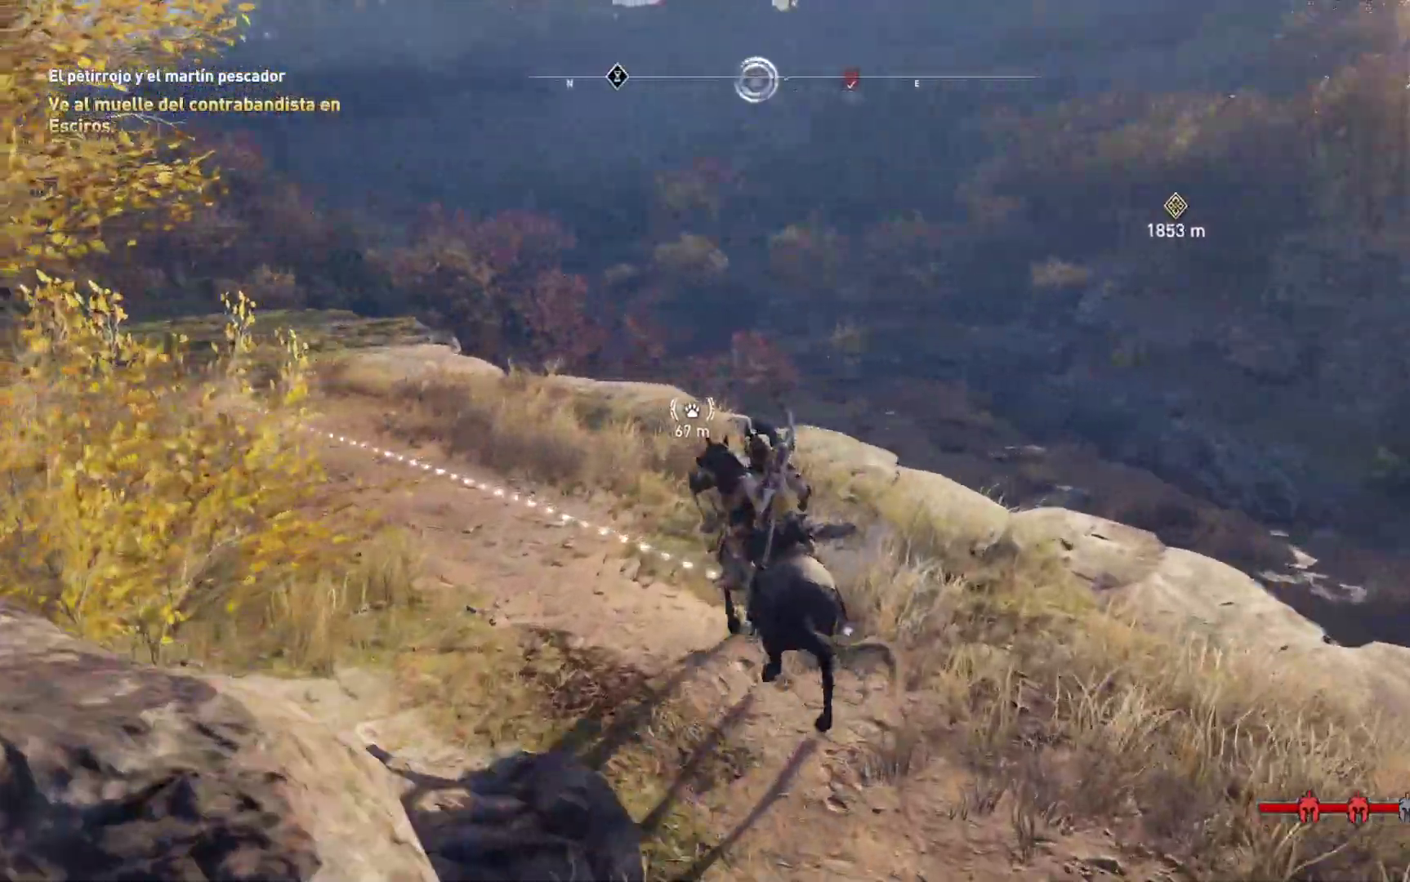
{"buttons": [], "left_stick": "center", "right_stick": "down-left", "events": [[183, "right_stick", "down"], [283, "right_stick", "down-left"]]}
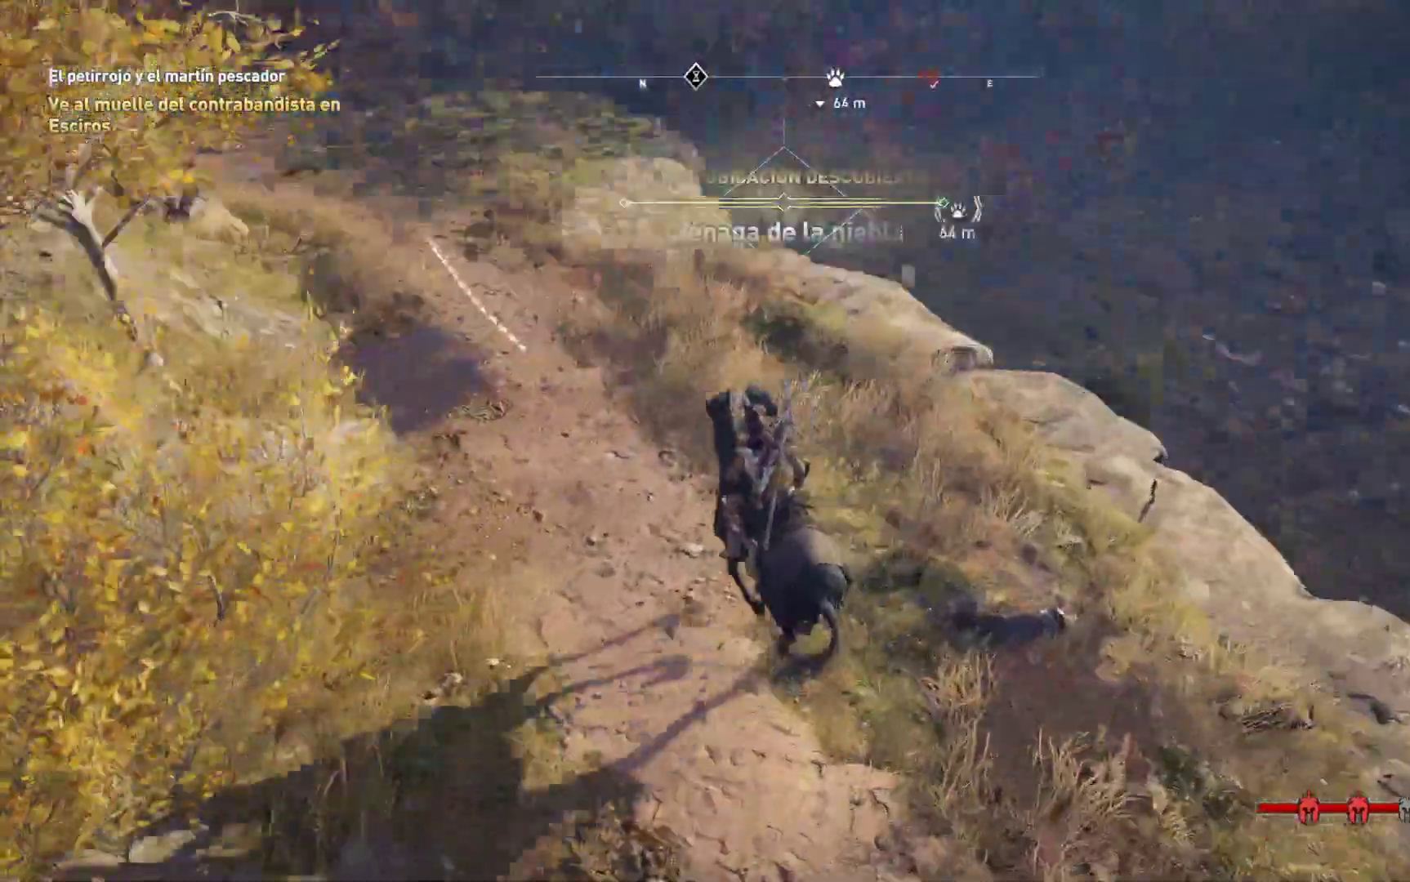
{"buttons": [], "left_stick": "center", "right_stick": "center", "events": [[17, "right_stick", "center"]]}
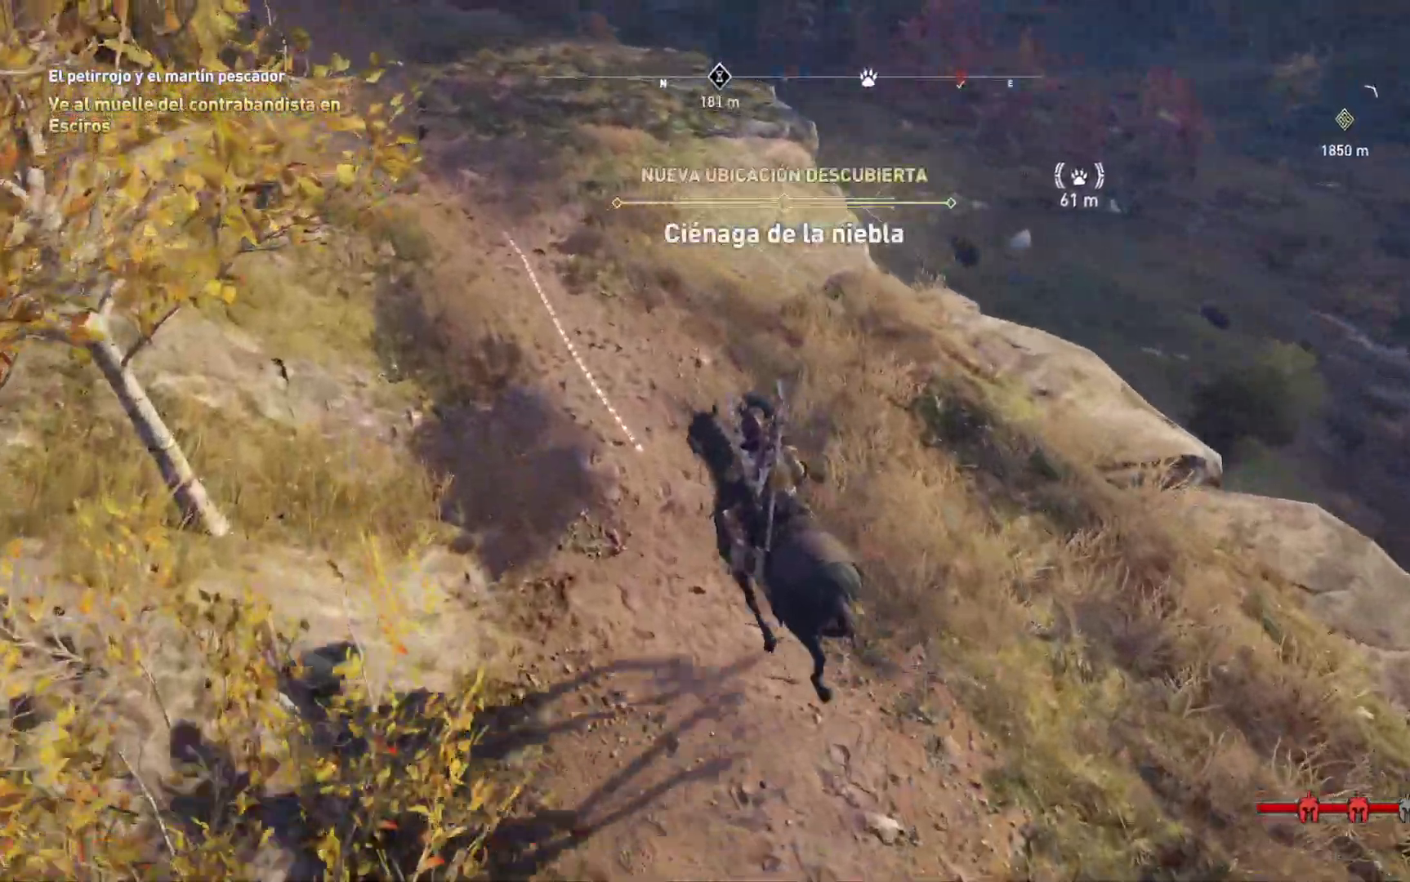
{"buttons": [], "left_stick": "center", "right_stick": "center", "events": []}
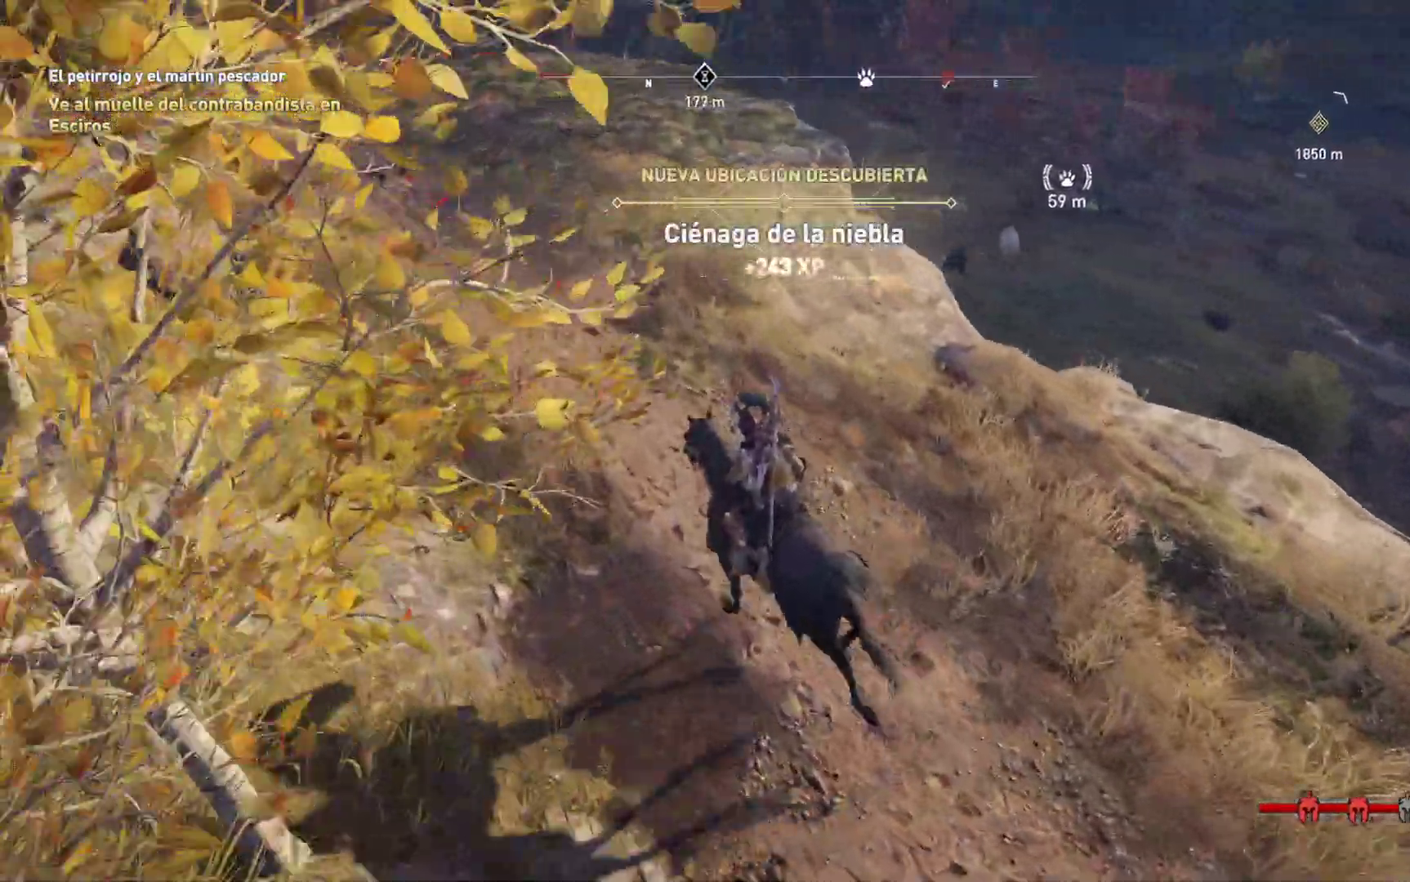
{"buttons": [], "left_stick": "center", "right_stick": "center", "events": []}
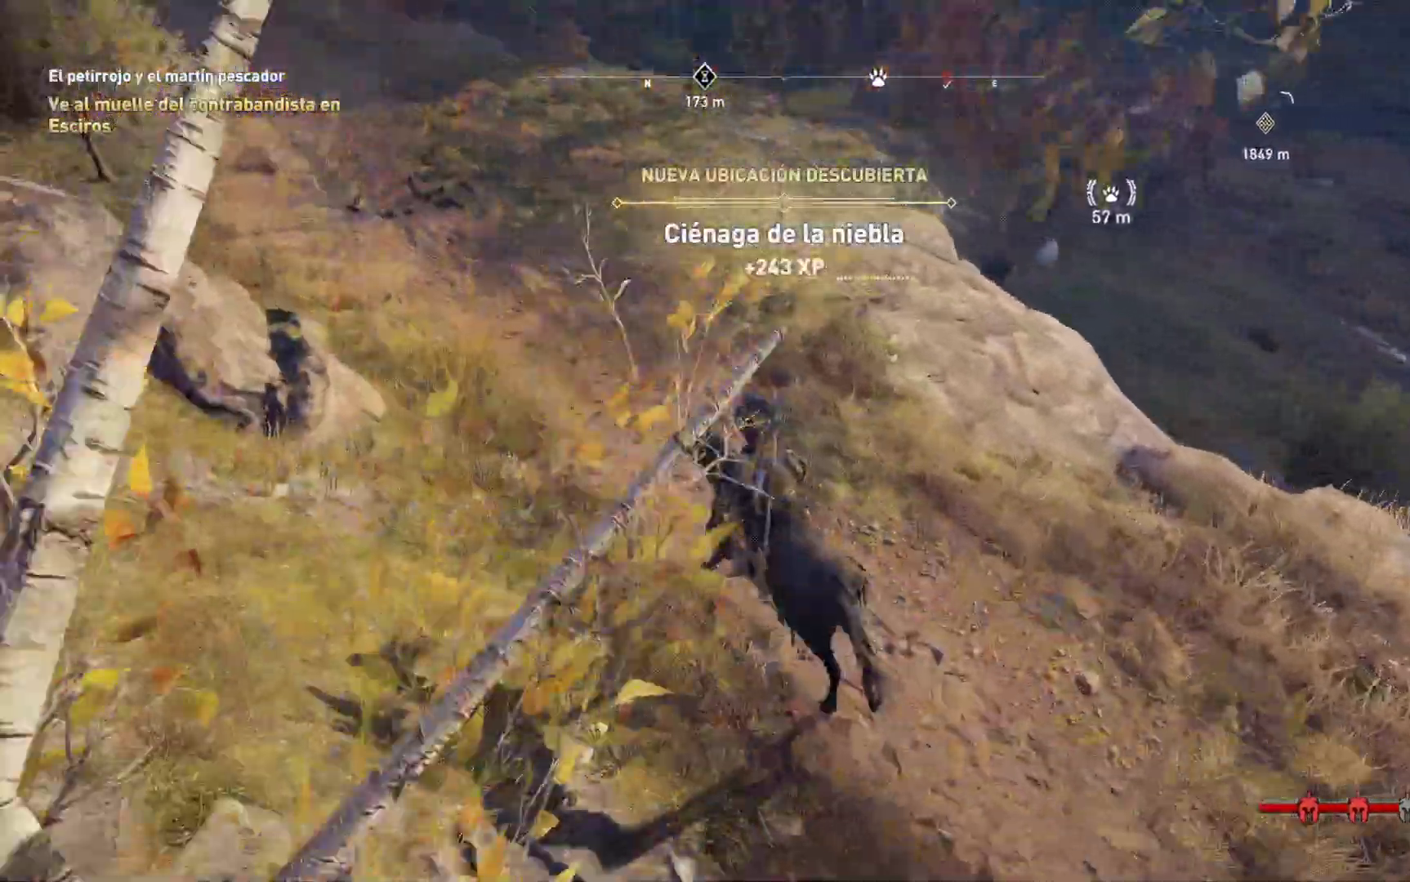
{"buttons": [], "left_stick": "center", "right_stick": "center", "events": []}
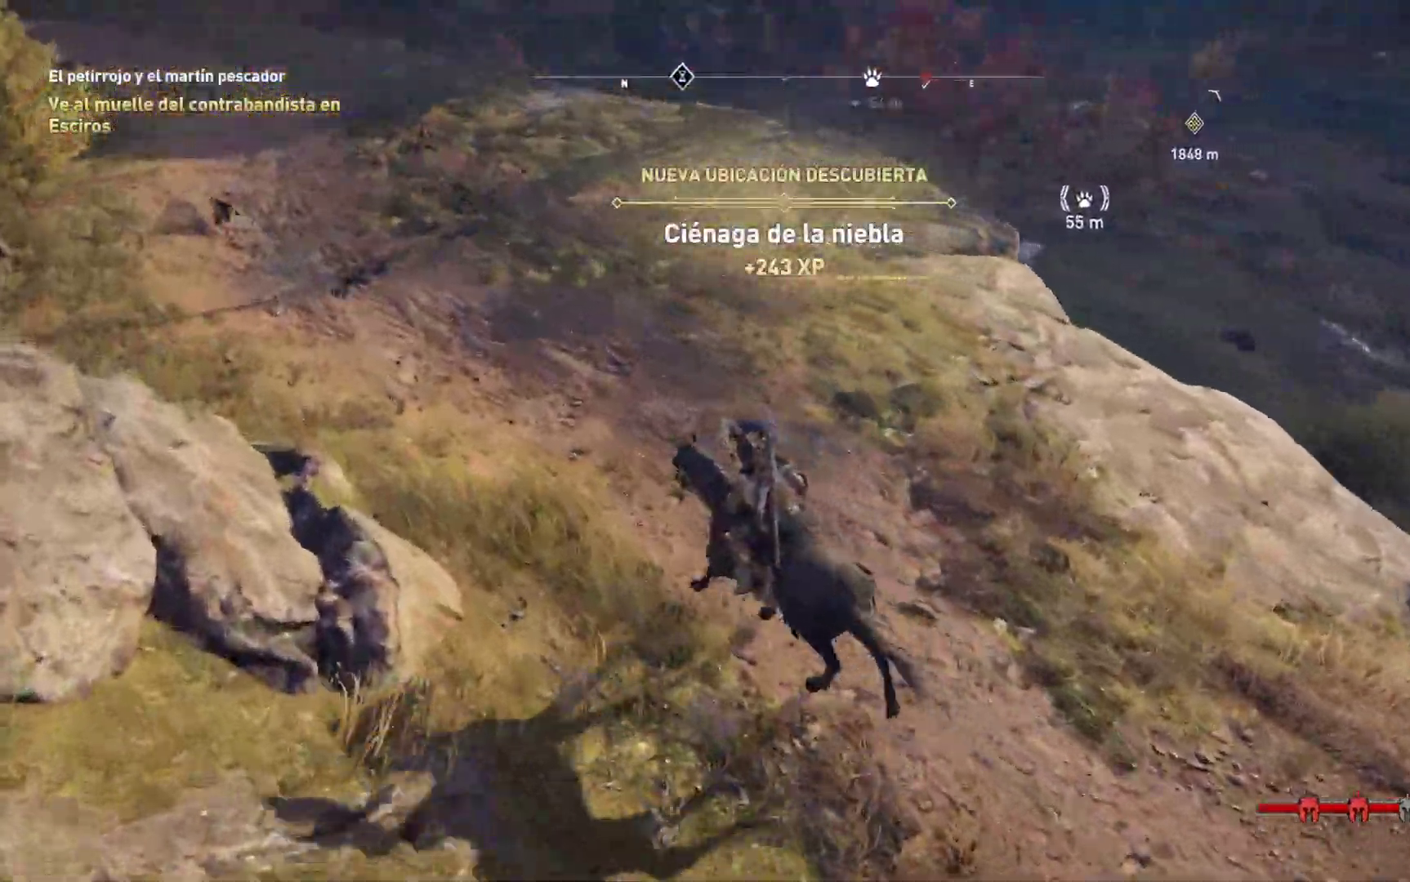
{"buttons": [], "left_stick": "center", "right_stick": "up-right", "events": [[217, "right_stick", "up-right"]]}